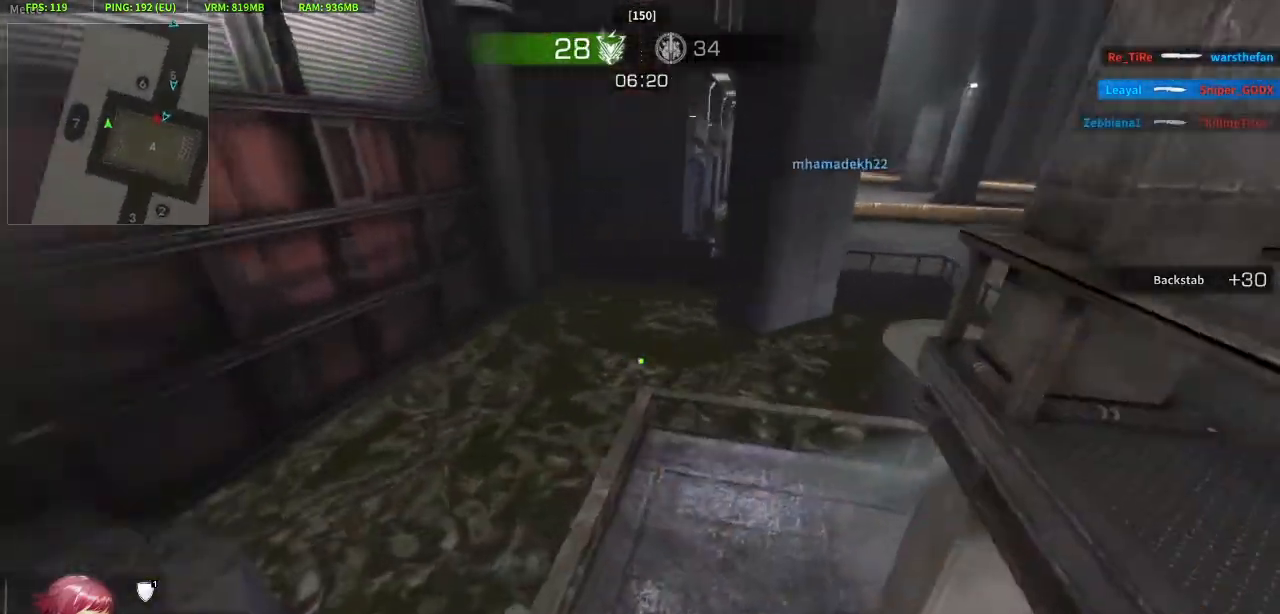
Gameplay with keyboard and mouse; each line is a JSON object with the keys and mouse buttons held at the frame after it. "events" lists presses ("down") and releases ("up") of "a", "c", "crouch", "d", "e", "jump", "q", "s", "w", "x", "z", "mouse_left" and "mouse_right" between this image and that frame as [ms after this image, input, new state], when the widget could be followed in between. "mouse_left", "mouse_right" = the "left", "right" buttons of the "mouse" list. No other keys are recorded. Key names are as the overlay labels them; some are game actions (e.g. jump) rather than physical keys. Not read: mouse_move.
{"keys": ["a", "w"], "mouse": ["left"], "events": [[17, "a", "up"], [483, "a", "down"]]}
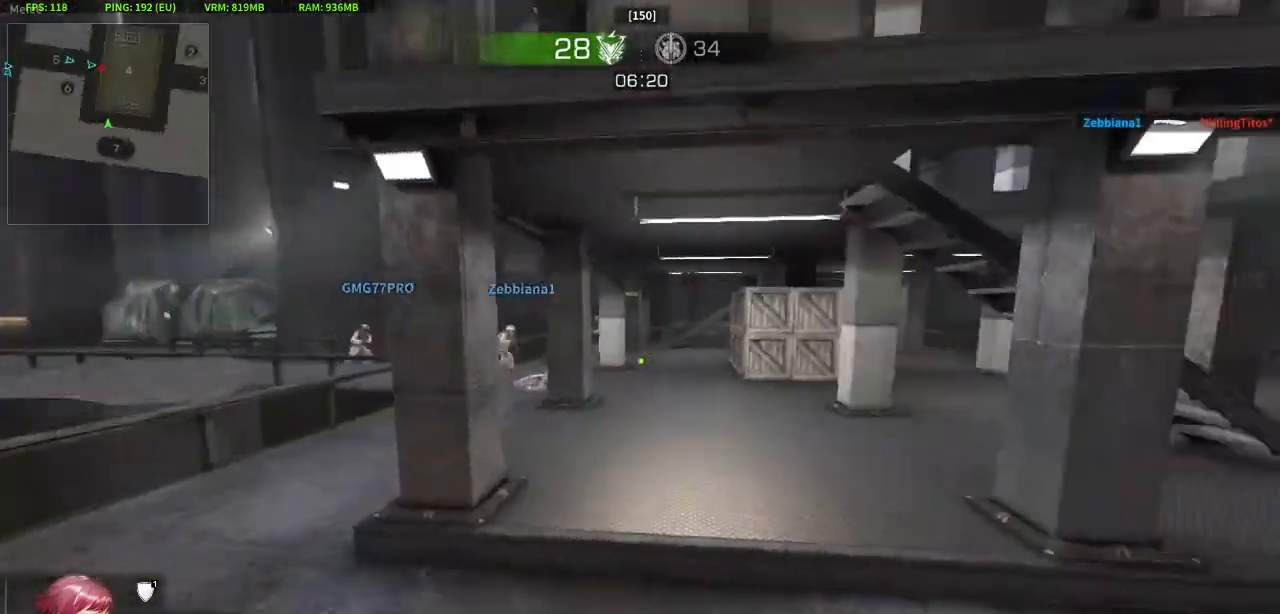
{"keys": ["a", "w"], "mouse": ["left"], "events": []}
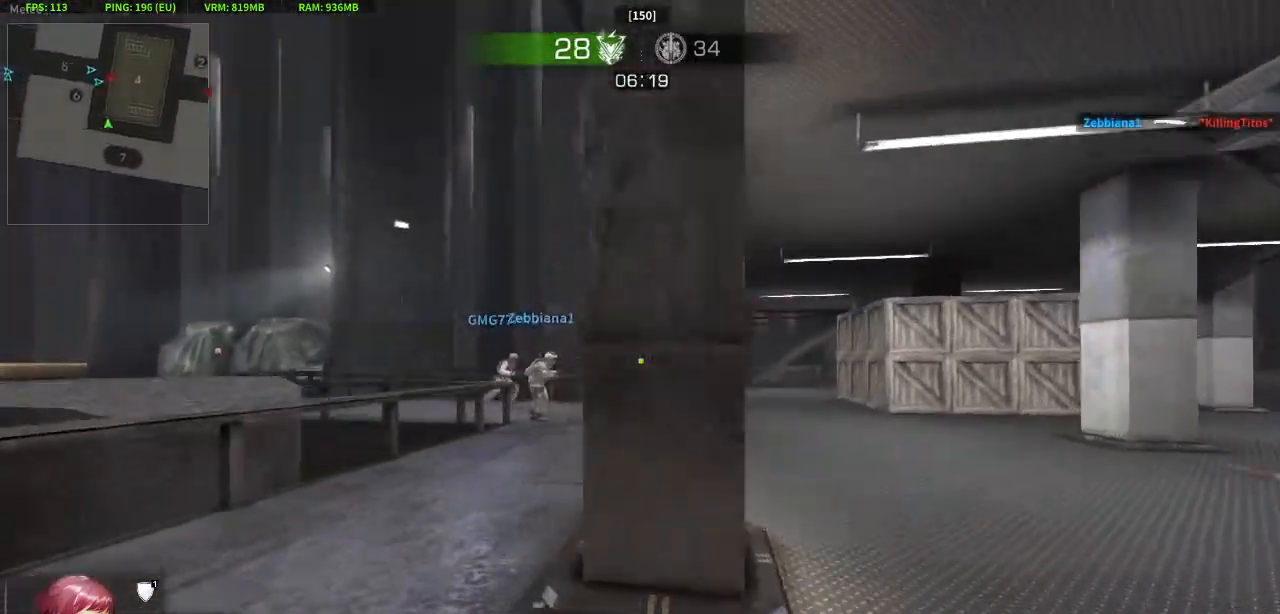
{"keys": ["w"], "mouse": ["left"], "events": [[367, "a", "up"]]}
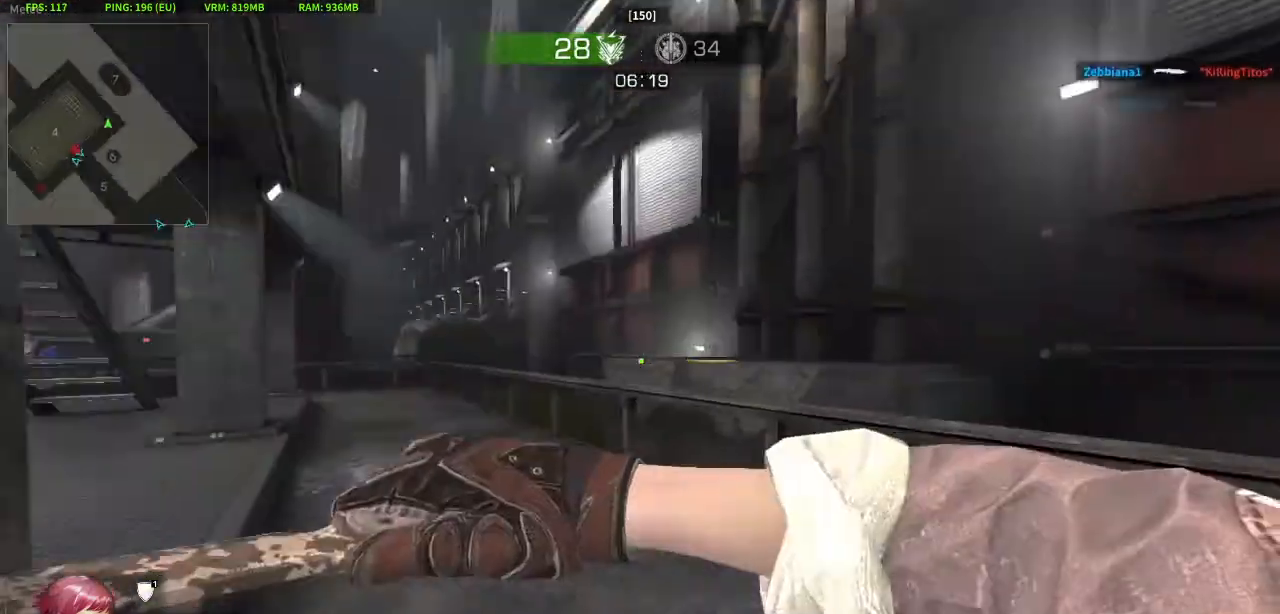
{"keys": ["d", "w"], "mouse": ["left"], "events": [[67, "d", "down"]]}
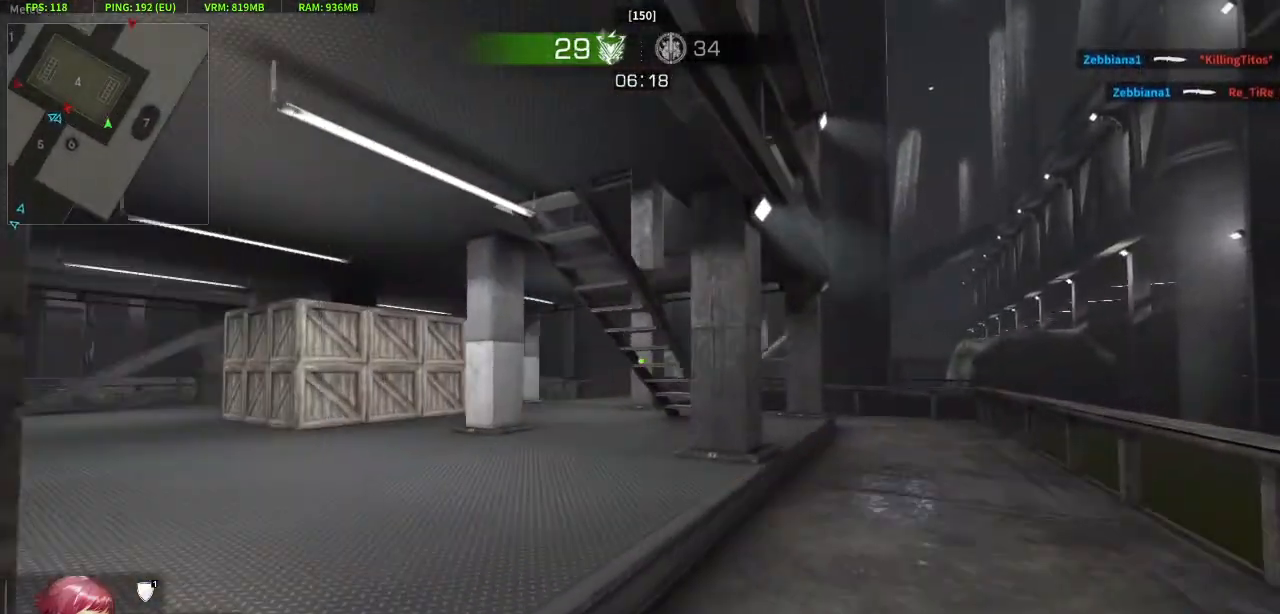
{"keys": ["w"], "mouse": ["left"], "events": [[317, "d", "up"]]}
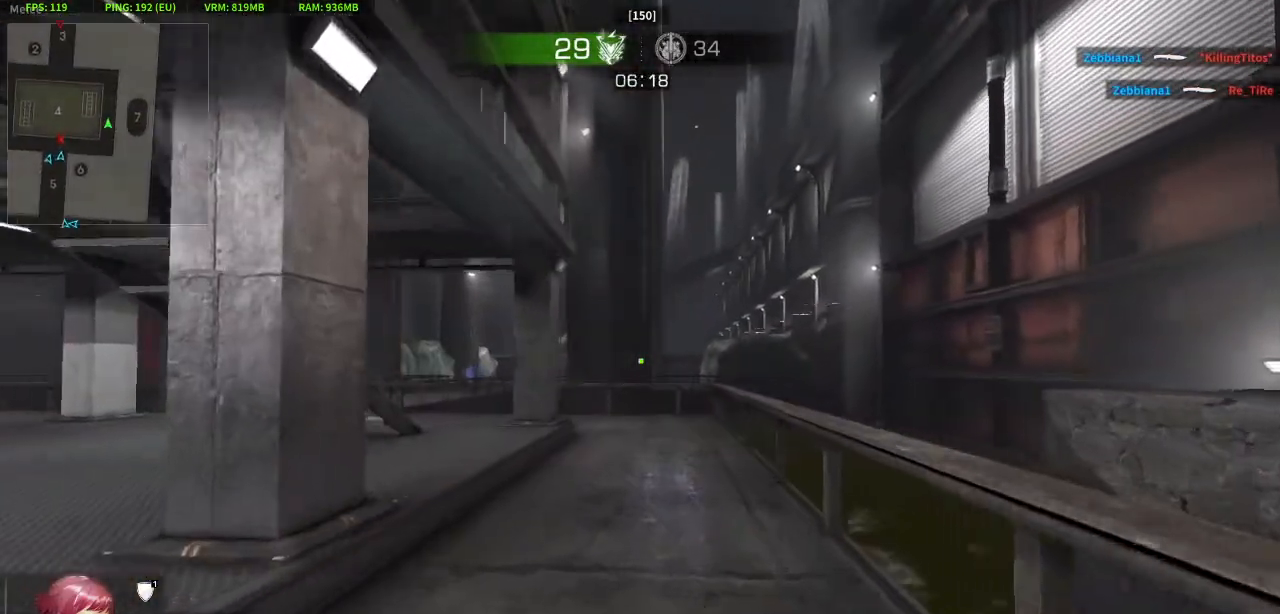
{"keys": ["w"], "mouse": ["left"], "events": []}
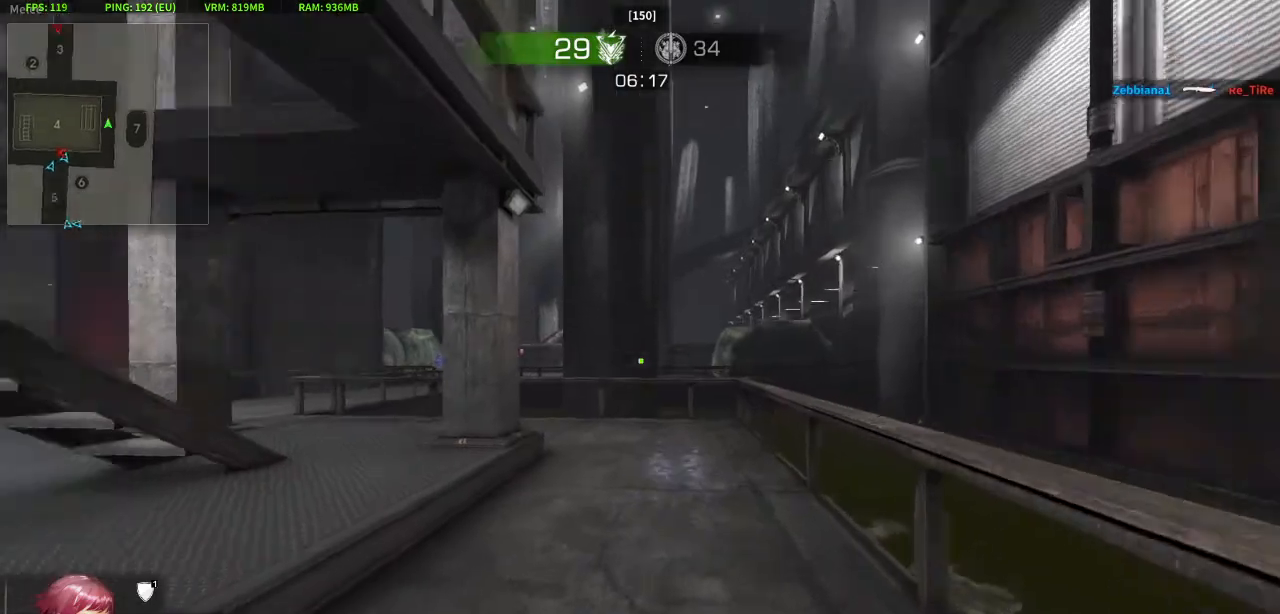
{"keys": ["d"], "mouse": ["left"], "events": [[17, "d", "down"], [100, "w", "up"], [200, "w", "down"], [350, "w", "up"]]}
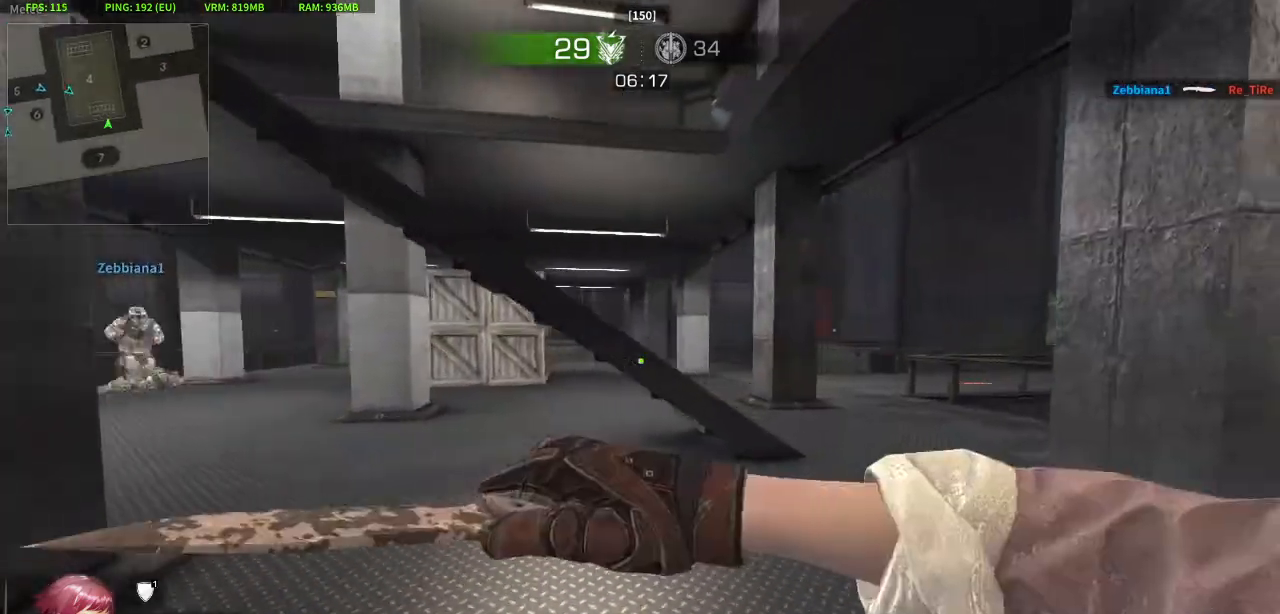
{"keys": ["d", "w"], "mouse": ["left"], "events": [[17, "w", "down"]]}
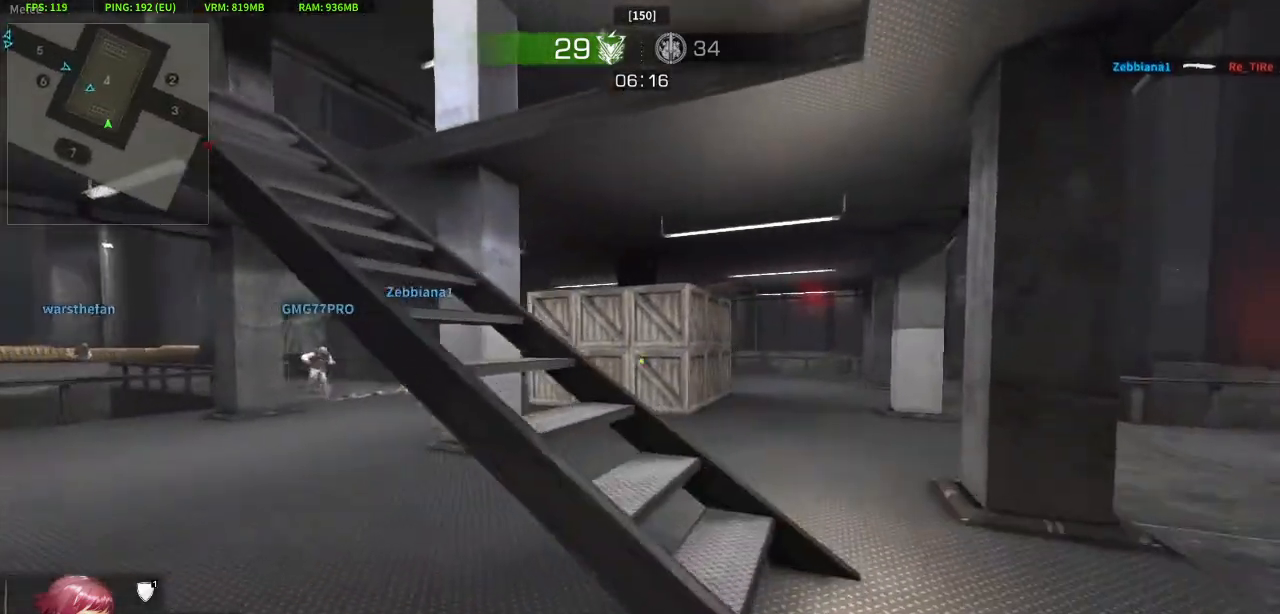
{"keys": ["w"], "mouse": ["left"], "events": [[133, "d", "up"]]}
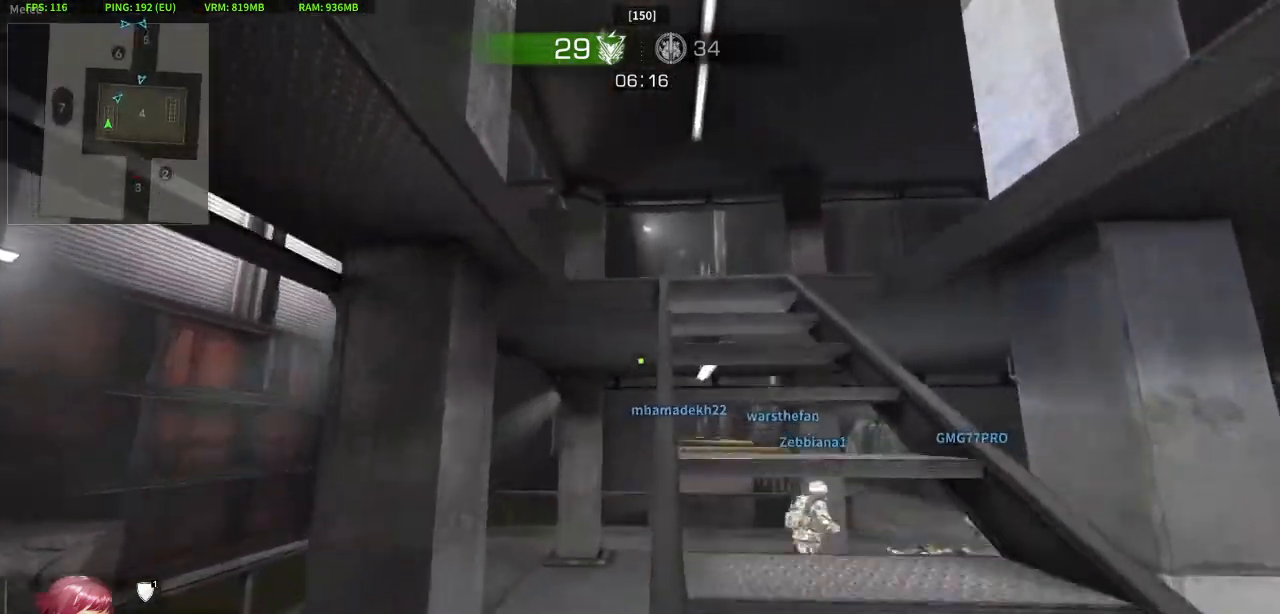
{"keys": ["w"], "mouse": ["left"], "events": []}
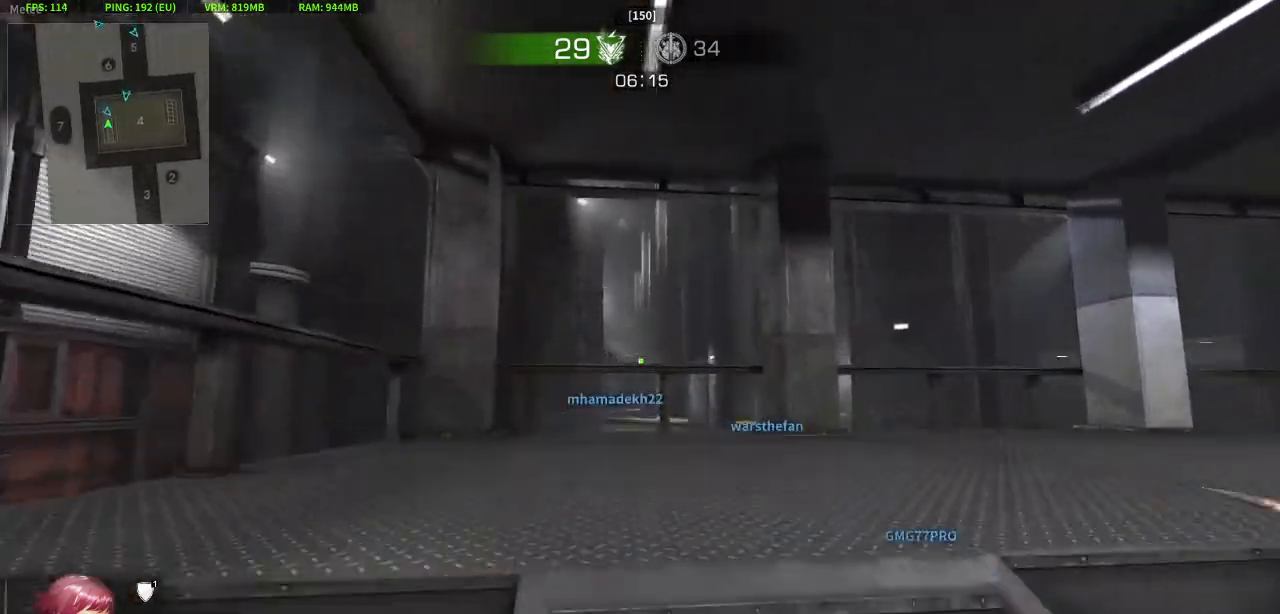
{"keys": ["a", "w"], "mouse": ["left"], "events": [[83, "a", "down"], [217, "jump", "down"], [317, "crouch", "down"], [367, "jump", "up"], [450, "crouch", "up"]]}
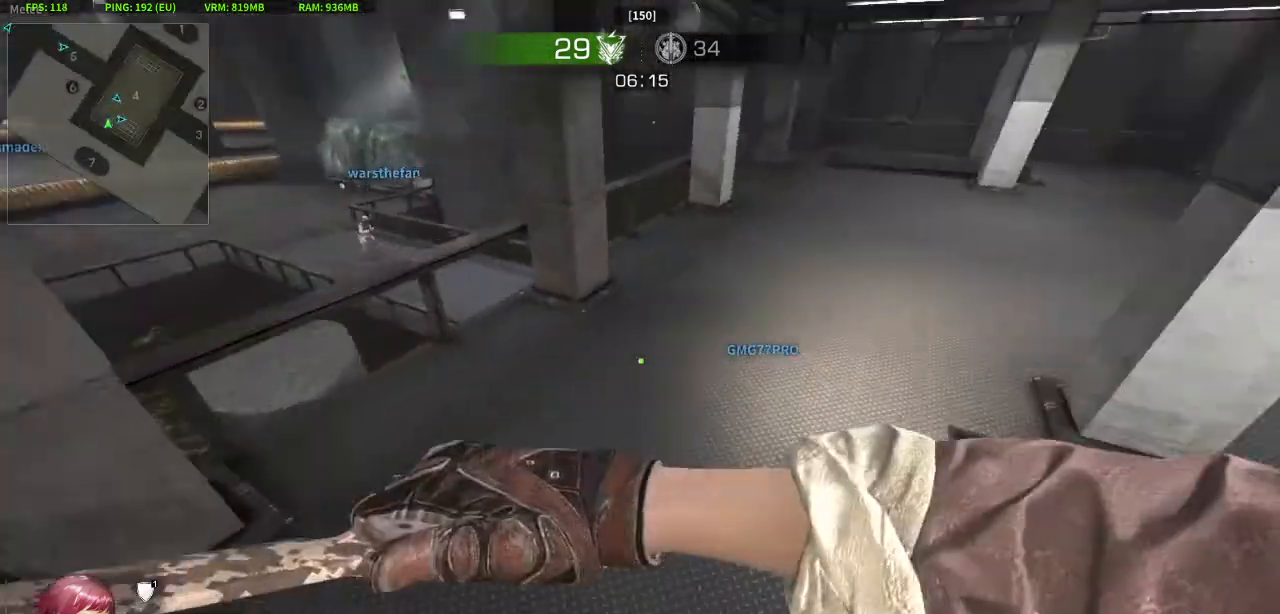
{"keys": ["s"], "mouse": ["left"], "events": [[50, "w", "up"], [233, "s", "down"], [467, "a", "up"]]}
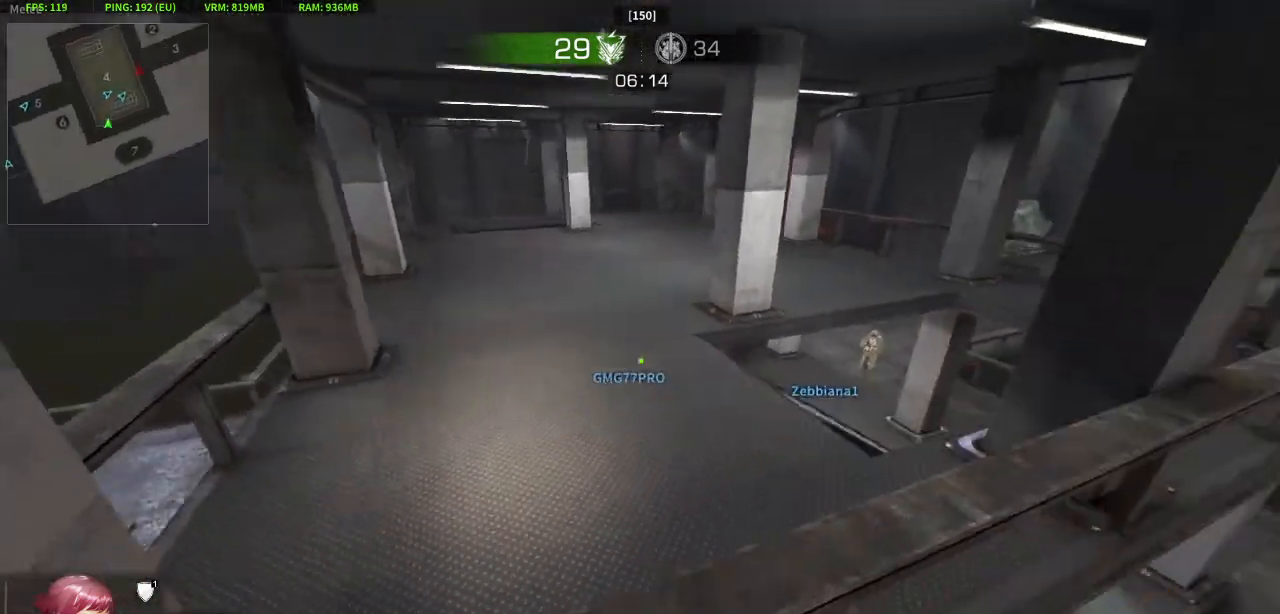
{"keys": ["a", "w"], "mouse": ["left"], "events": [[250, "a", "down"], [300, "s", "up"], [483, "w", "down"]]}
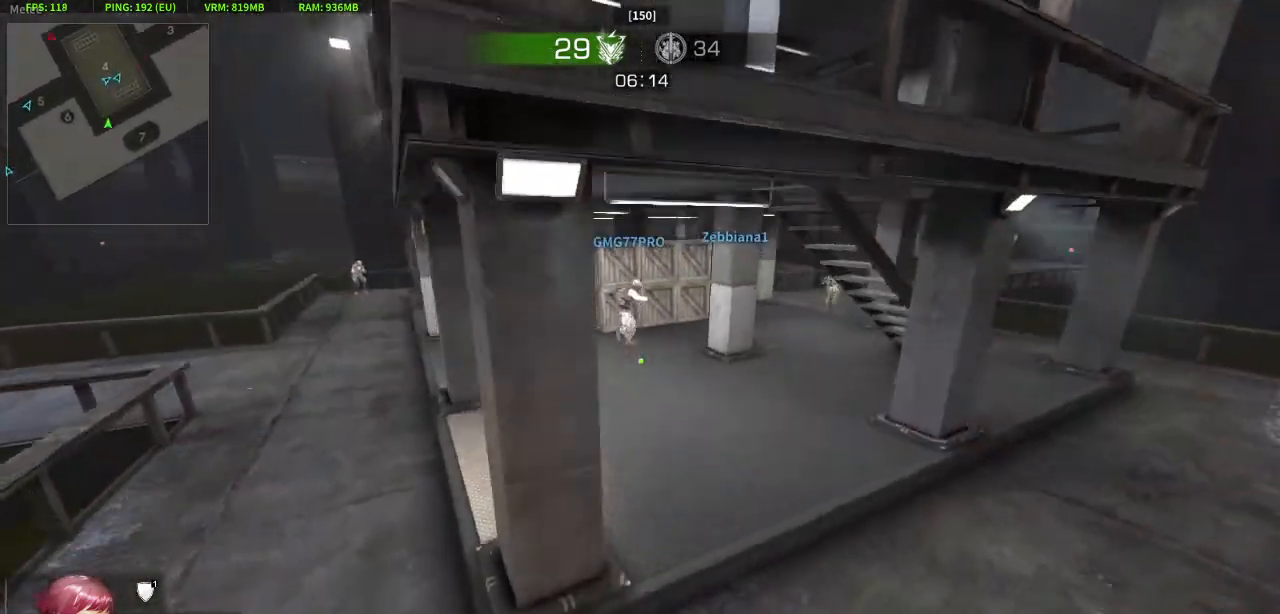
{"keys": ["w"], "mouse": ["left"], "events": [[500, "a", "up"]]}
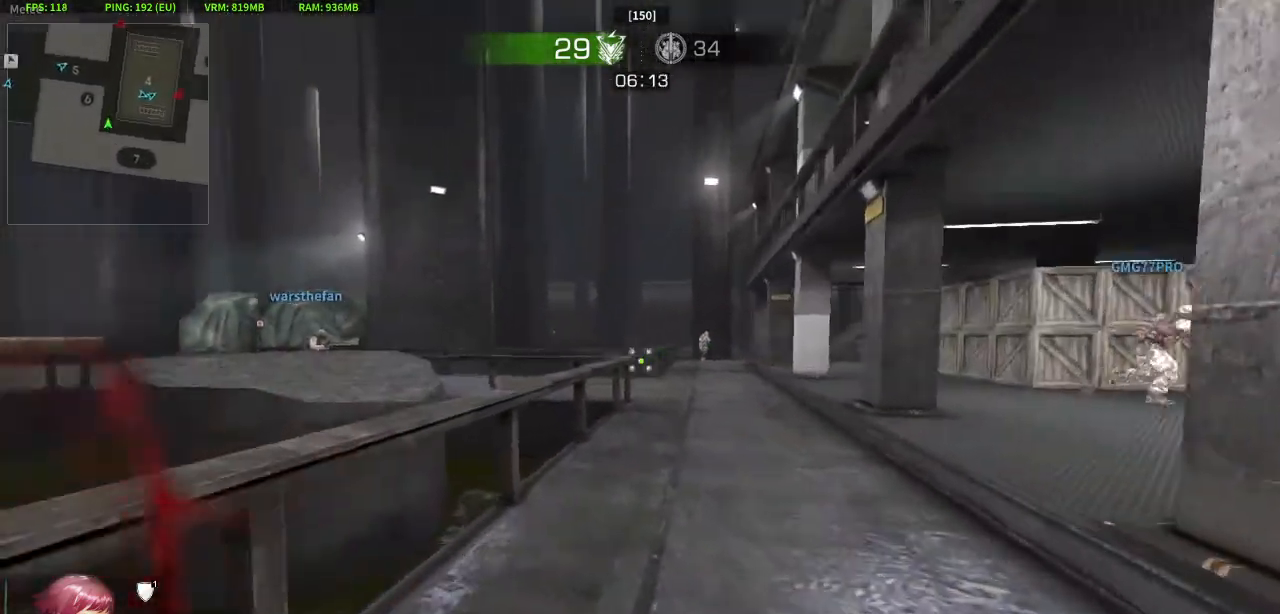
{"keys": ["w"], "mouse": ["left"], "events": [[50, "jump", "down"], [183, "jump", "up"], [233, "a", "down"], [367, "a", "up"]]}
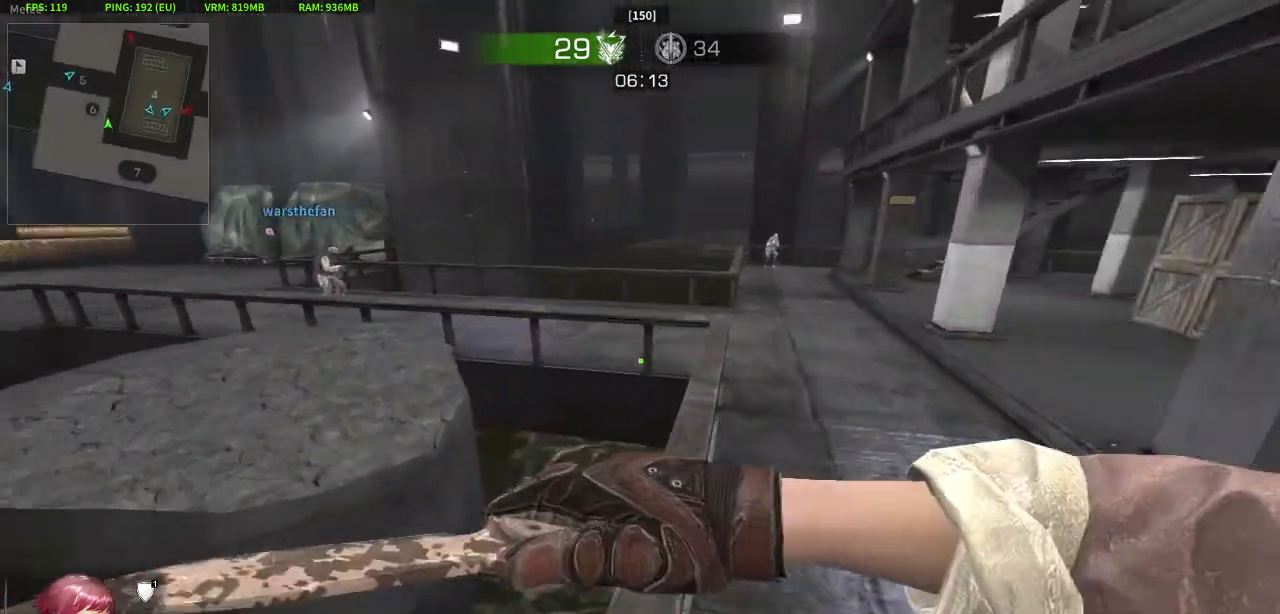
{"keys": ["w"], "mouse": ["left"], "events": [[200, "jump", "down"], [350, "jump", "up"]]}
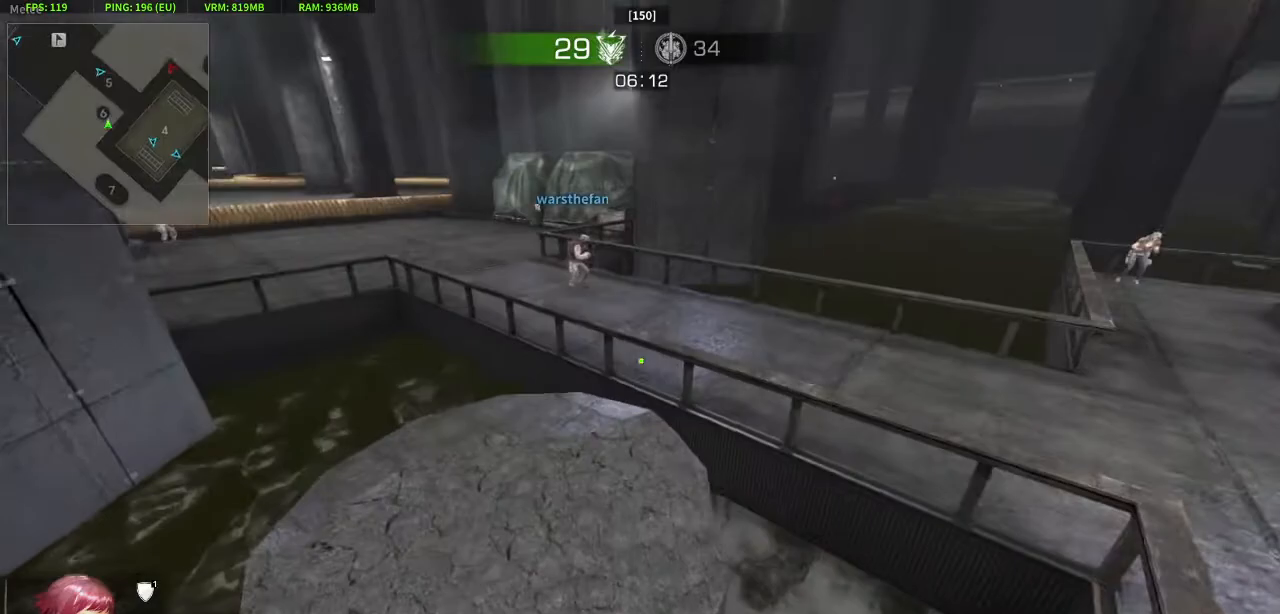
{"keys": ["w"], "mouse": ["left"], "events": []}
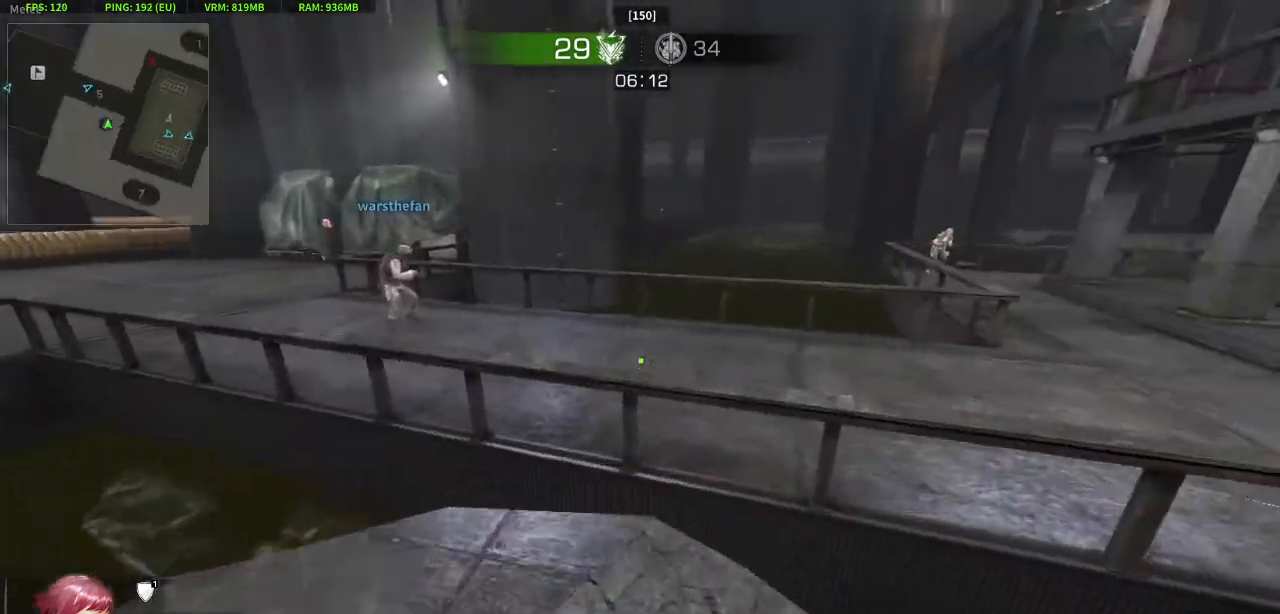
{"keys": ["w"], "mouse": ["left"], "events": [[133, "jump", "down"], [233, "jump", "up"]]}
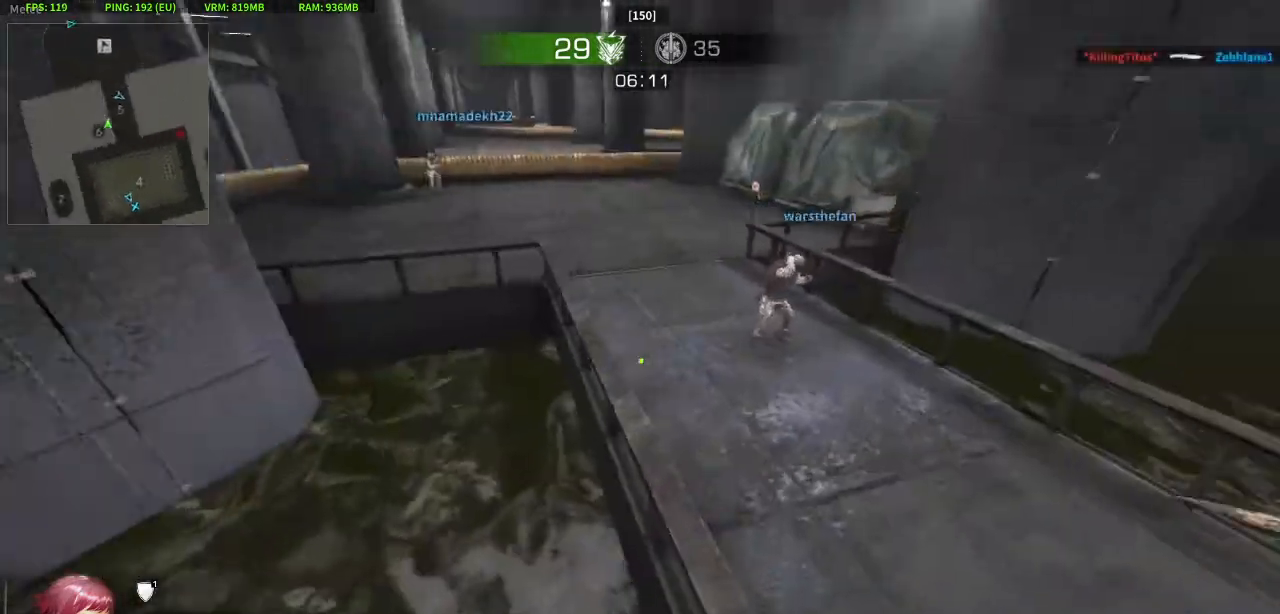
{"keys": ["w"], "mouse": ["left"], "events": []}
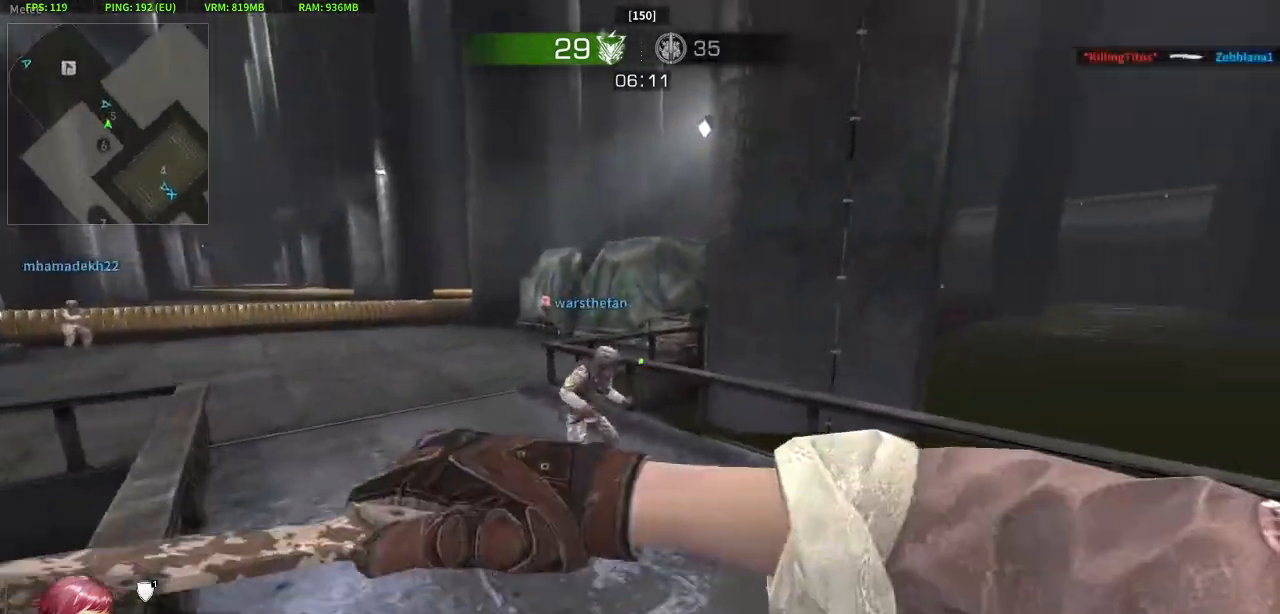
{"keys": ["w"], "mouse": ["left"], "events": [[83, "jump", "down"], [217, "jump", "up"]]}
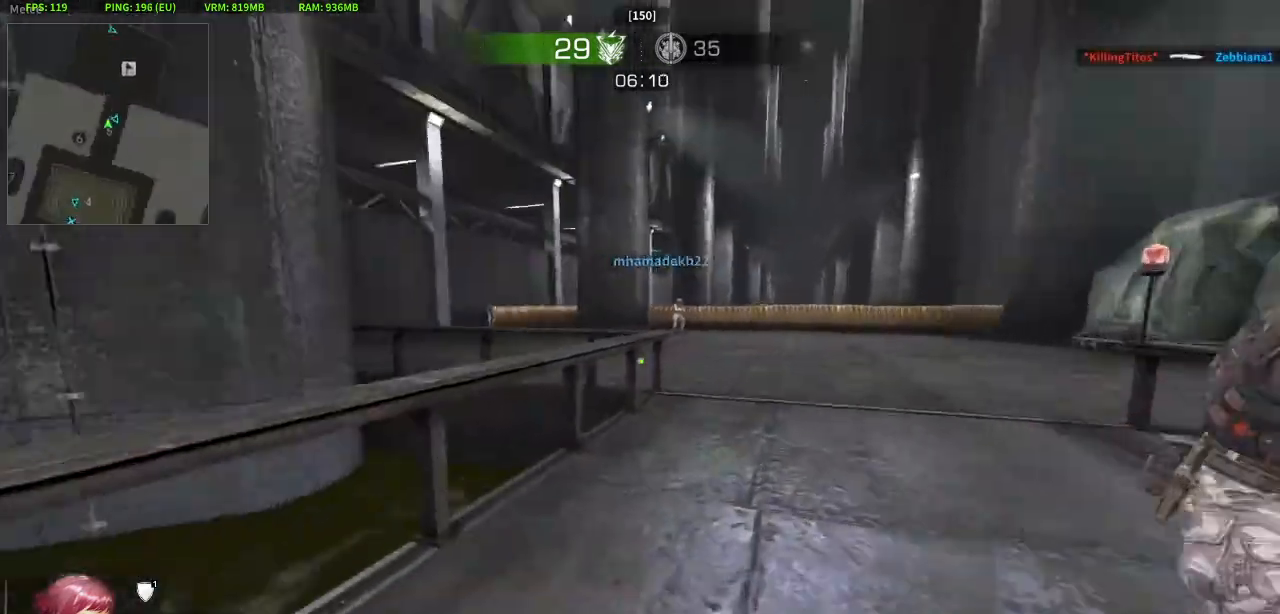
{"keys": ["w"], "mouse": ["left"], "events": []}
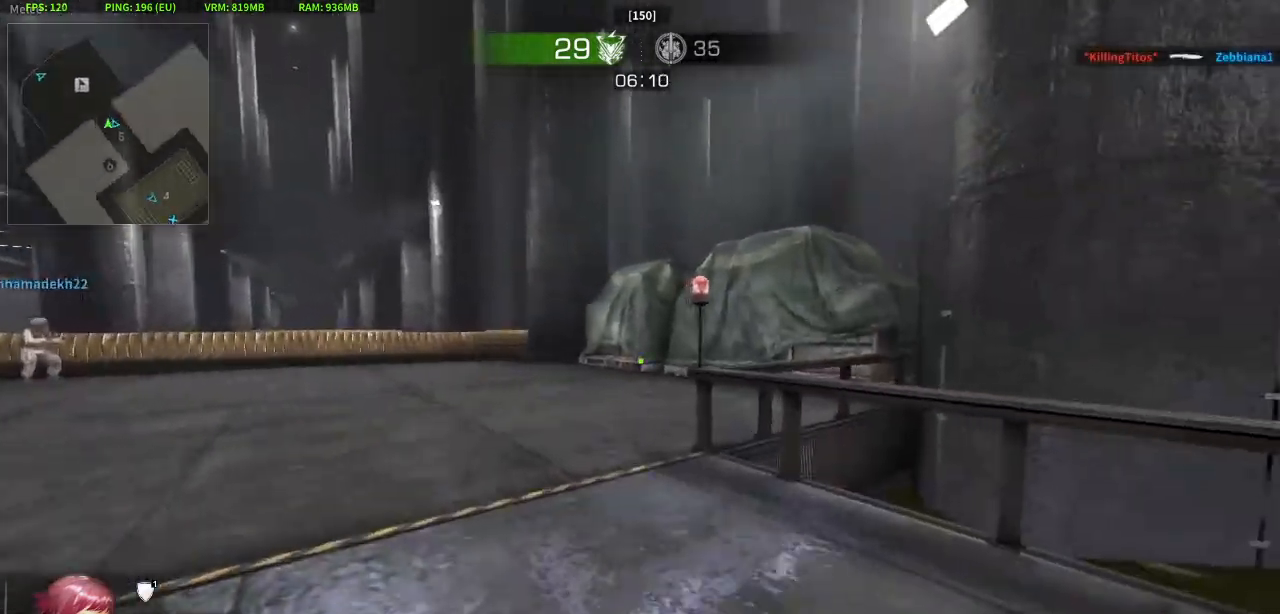
{"keys": ["d", "w"], "mouse": [], "events": [[100, "mouse_left", "up"], [300, "mouse_right", "down"], [433, "d", "down"], [433, "mouse_right", "up"]]}
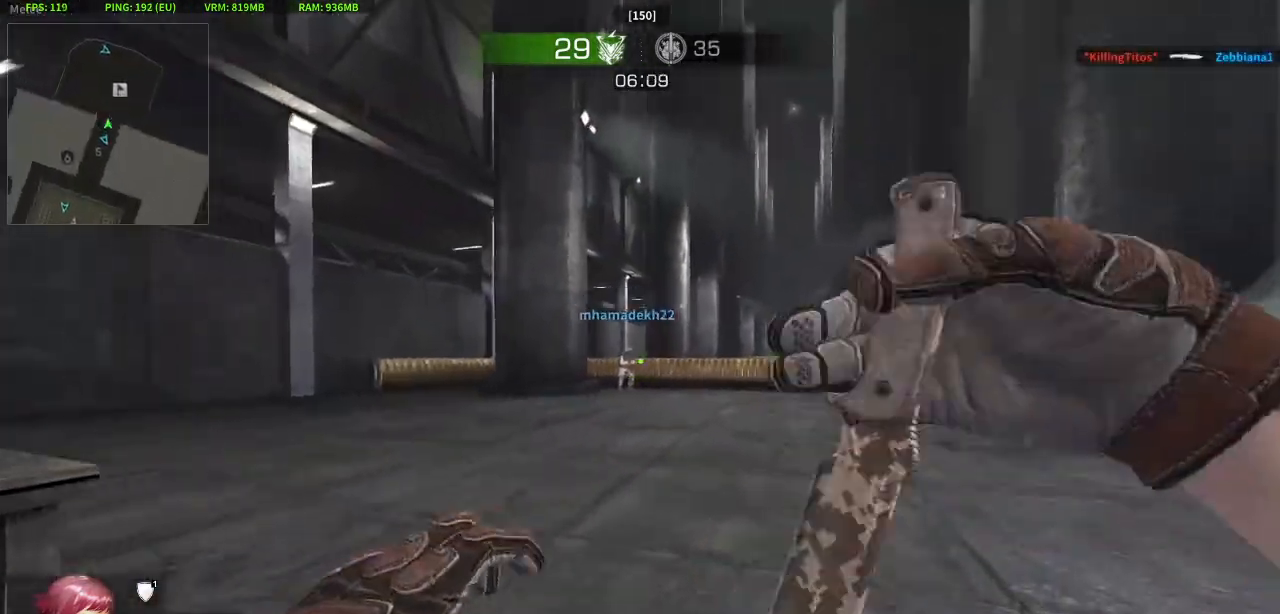
{"keys": ["a"], "mouse": [], "events": [[217, "w", "up"], [400, "a", "down"], [450, "d", "up"]]}
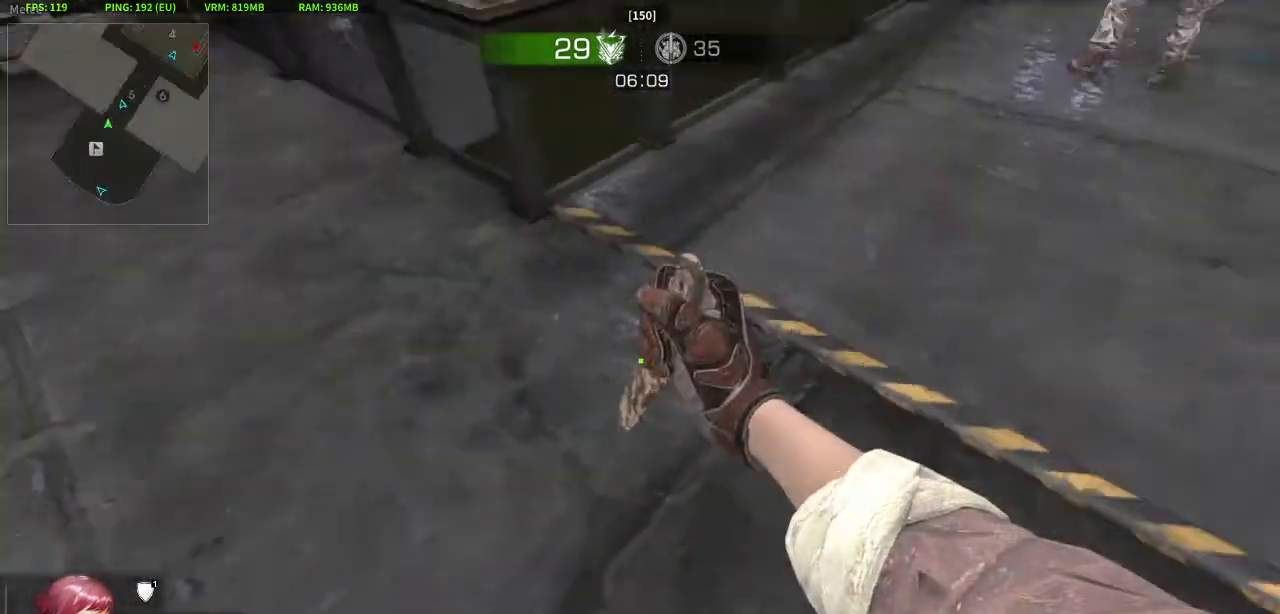
{"keys": ["w"], "mouse": [], "events": [[50, "w", "down"], [133, "a", "up"], [283, "mouse_right", "down"], [417, "mouse_right", "up"]]}
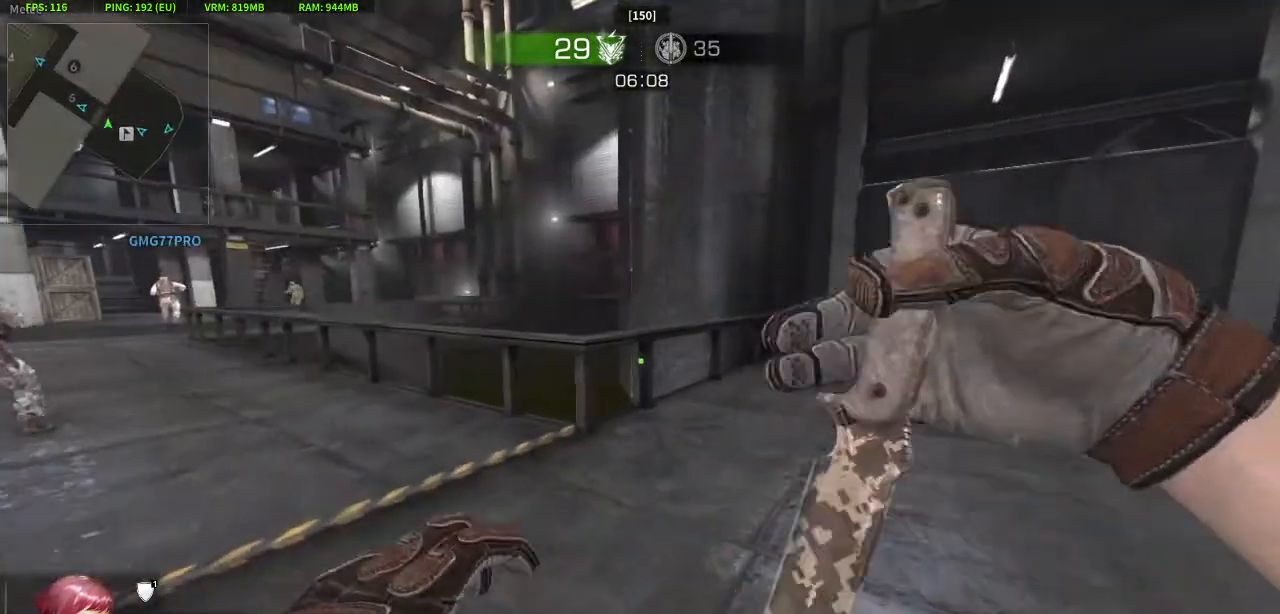
{"keys": ["a", "w"], "mouse": [], "events": [[383, "a", "down"]]}
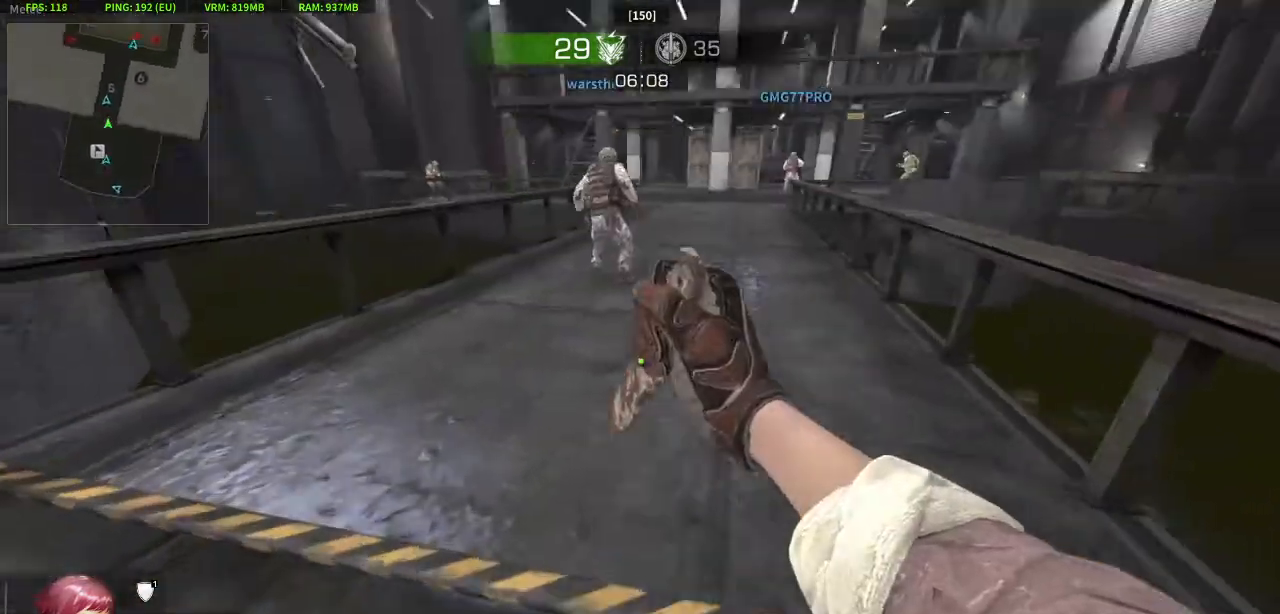
{"keys": ["d", "w"], "mouse": ["left"], "events": [[33, "a", "up"], [267, "d", "down"], [267, "mouse_left", "down"]]}
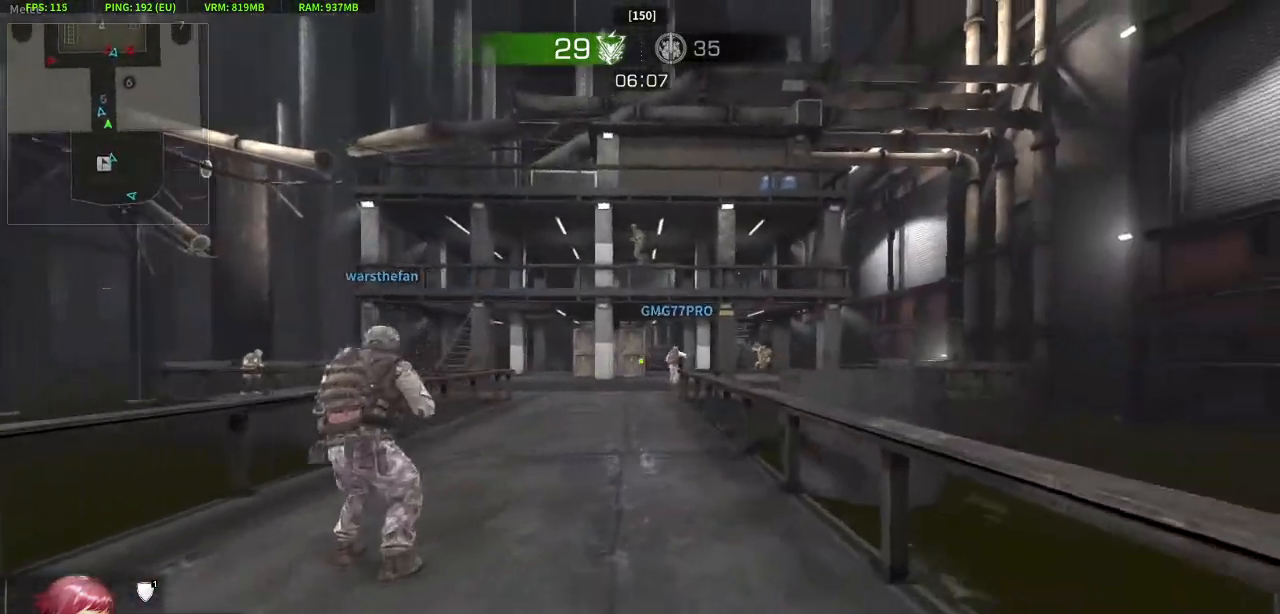
{"keys": ["w"], "mouse": ["left"], "events": [[50, "d", "up"], [233, "jump", "down"], [333, "jump", "up"]]}
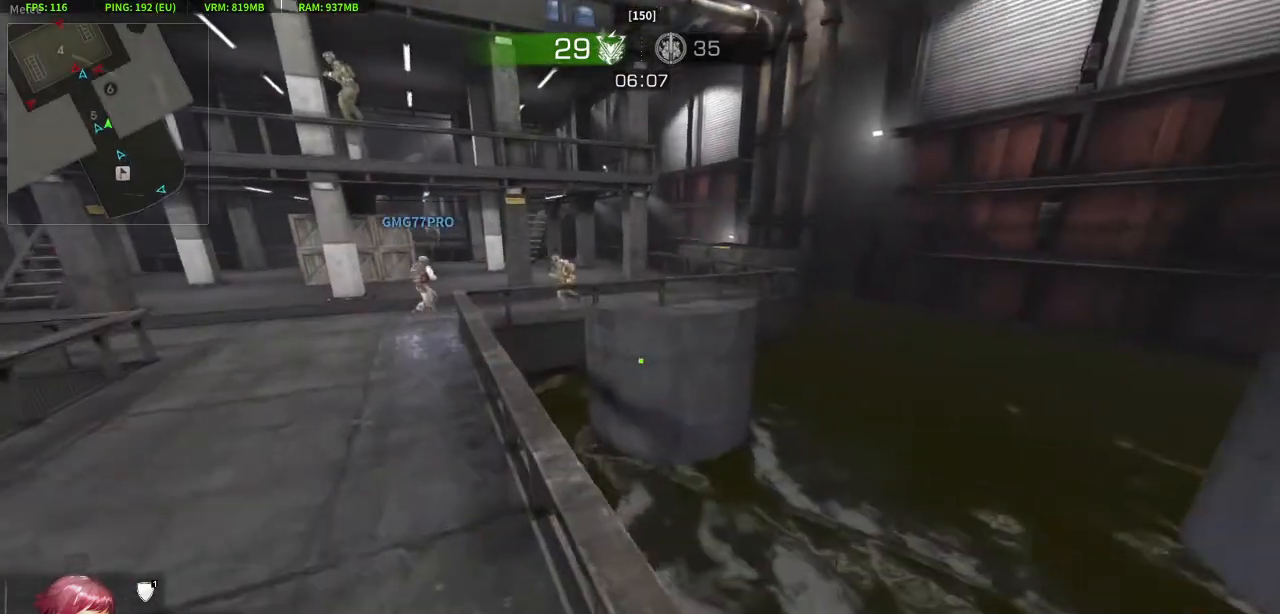
{"keys": ["w"], "mouse": ["left"], "events": []}
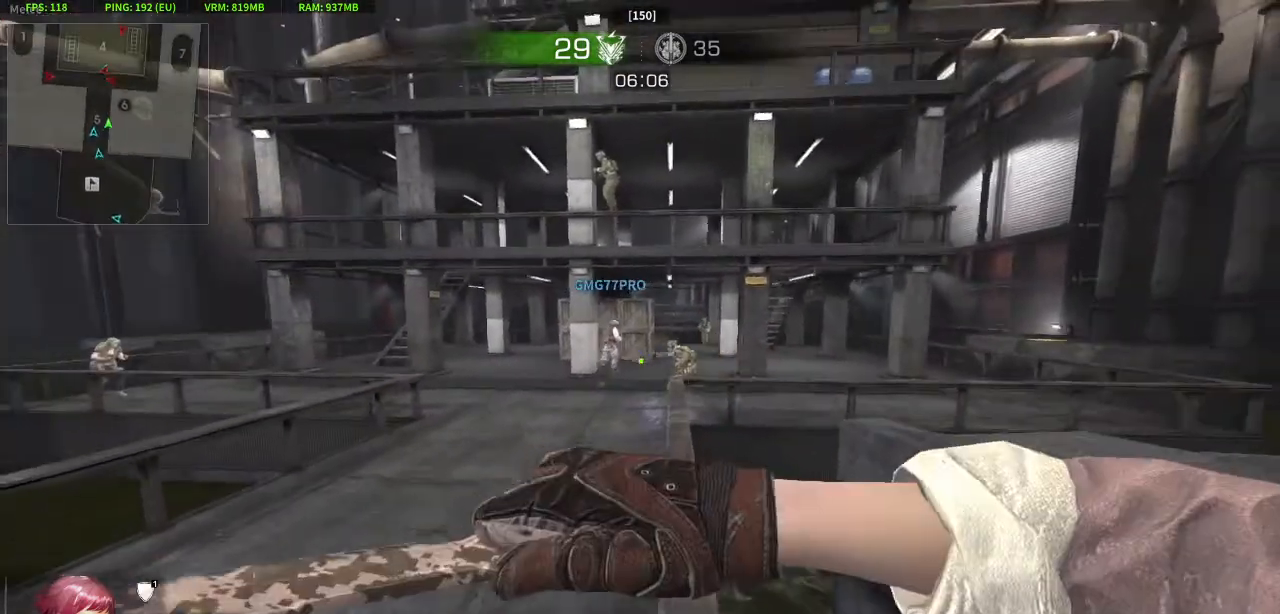
{"keys": ["w"], "mouse": ["left"], "events": [[117, "d", "down"], [217, "jump", "down"], [317, "jump", "up"], [400, "d", "up"]]}